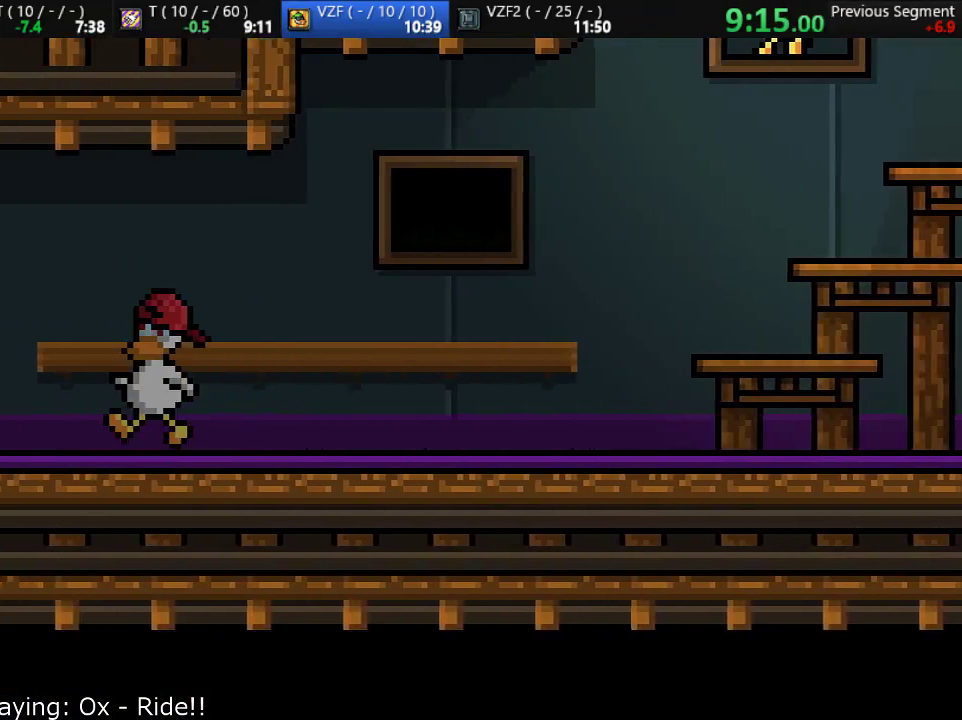
Gameplay with a controller (PlayStation layout); each line is a JSON object with the inputs held at the frame after it. "events" lists button and stick changes between this image and that frame as [ms after this image, input, new state], when the widget could be followed in between. Not read: right_stick.
{"buttons": [], "left_stick": "left", "events": []}
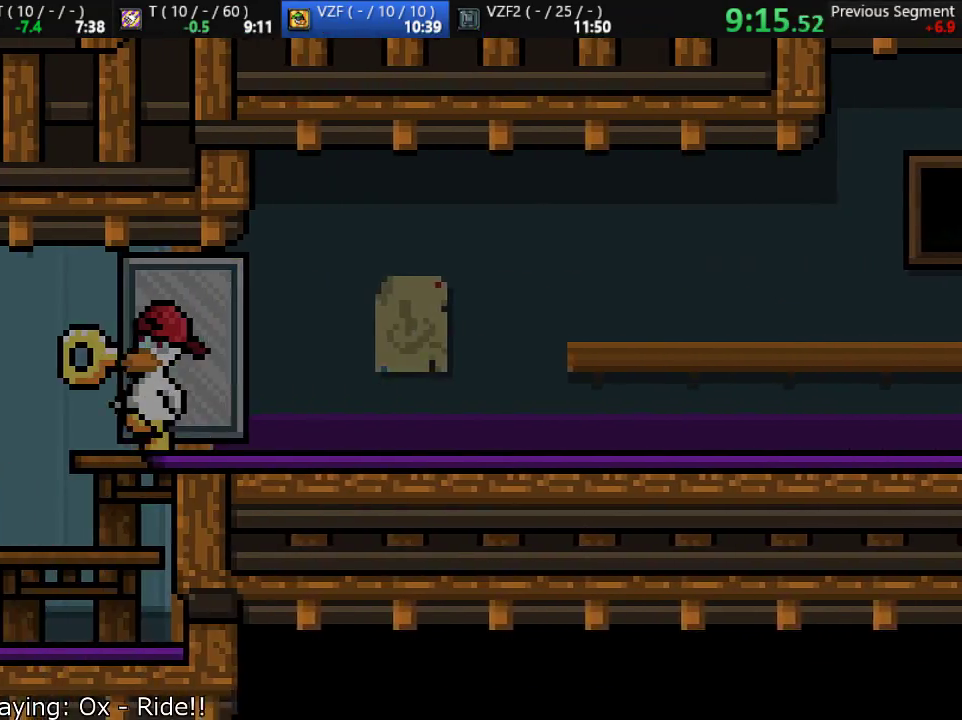
{"buttons": ["SQUARE"], "left_stick": "center", "events": [[417, "left_stick", "center"], [483, "SQUARE", "down"]]}
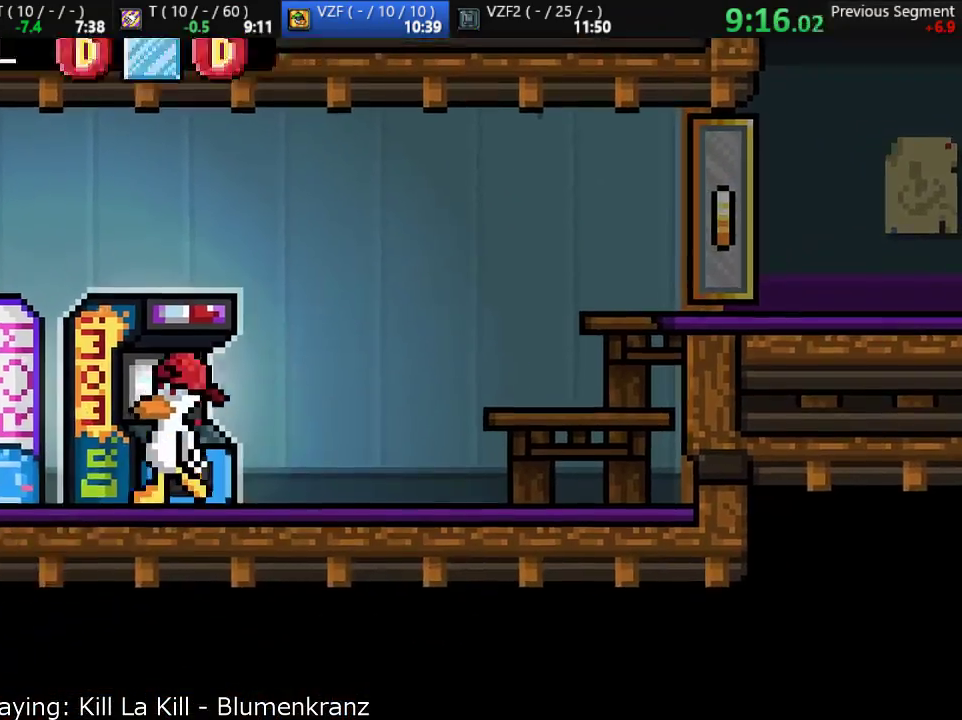
{"buttons": ["CROSS"], "left_stick": "center", "events": [[83, "SQUARE", "up"], [250, "CROSS", "down"], [350, "CROSS", "up"], [483, "CROSS", "down"]]}
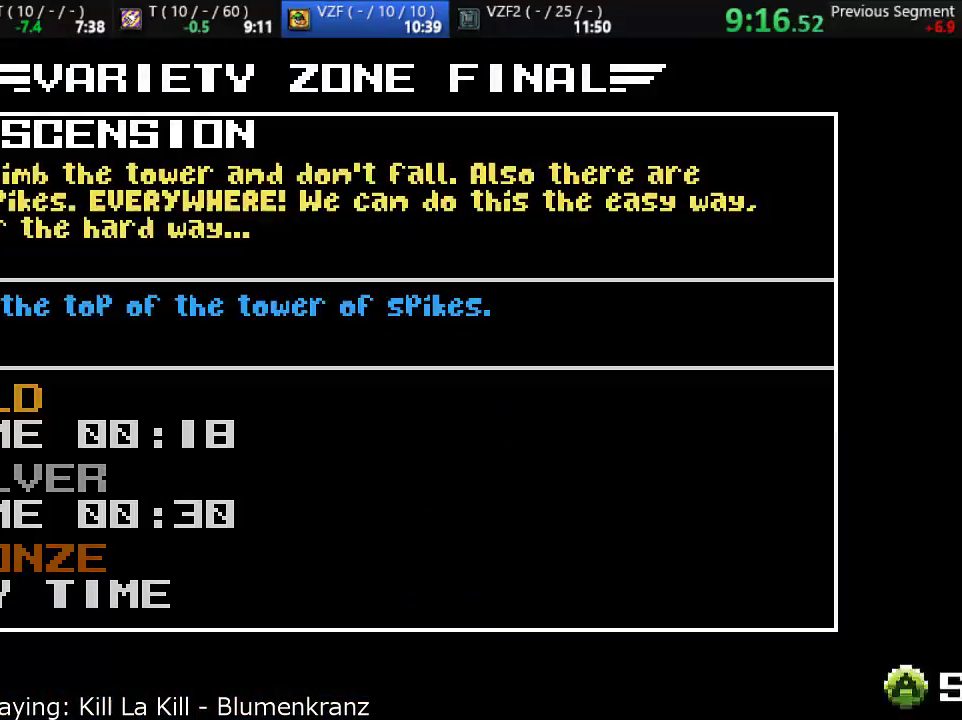
{"buttons": [], "left_stick": "center", "events": [[83, "CROSS", "up"]]}
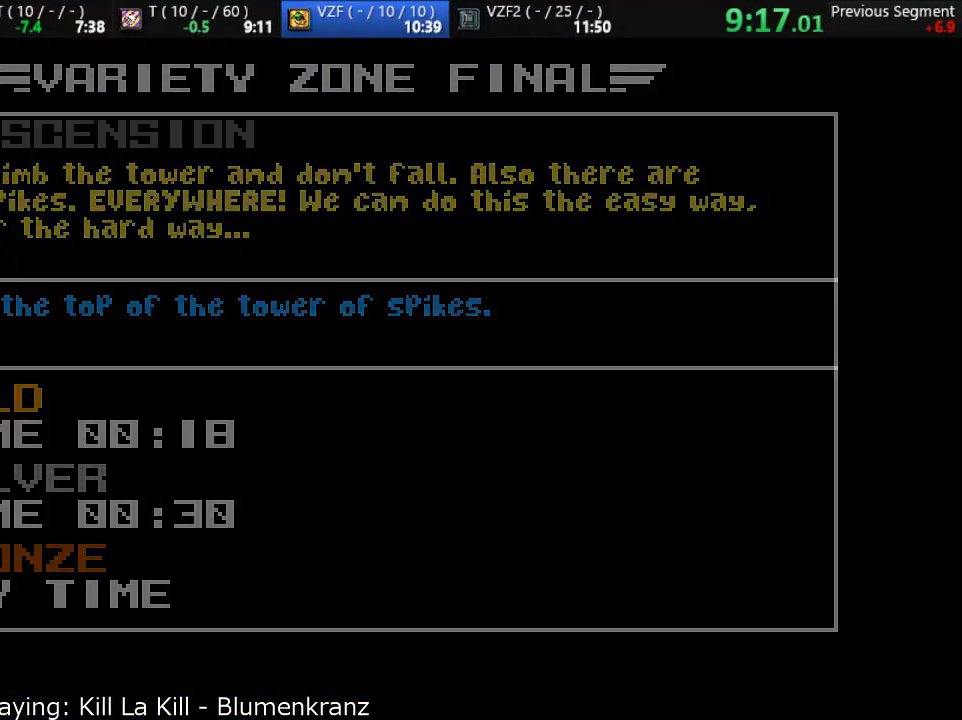
{"buttons": [], "left_stick": "center", "events": []}
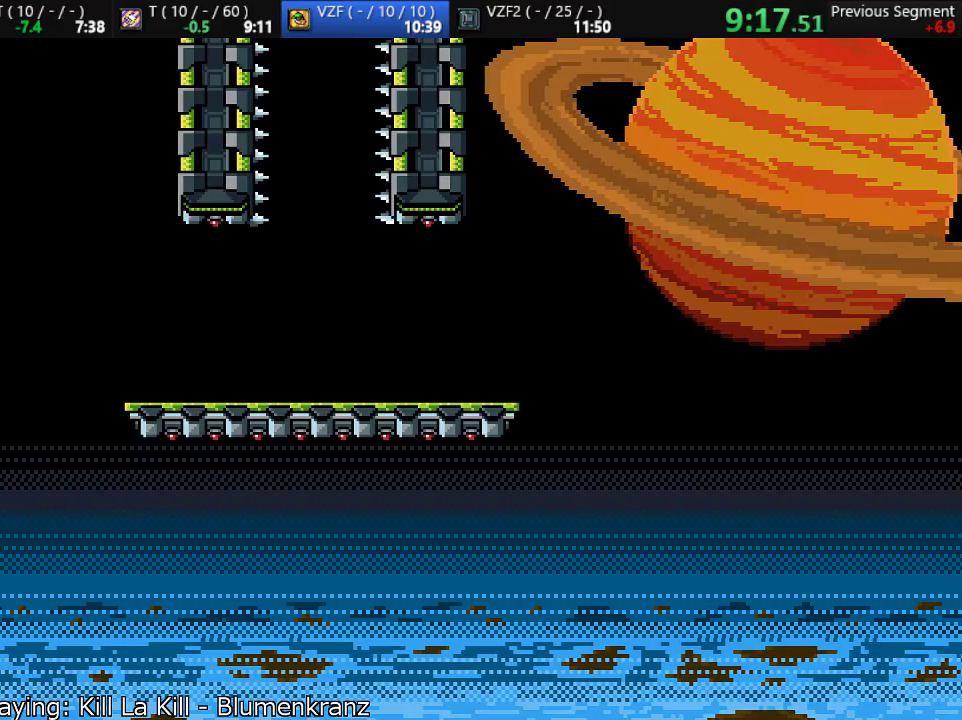
{"buttons": ["L1"], "left_stick": "center", "events": [[300, "L1", "down"]]}
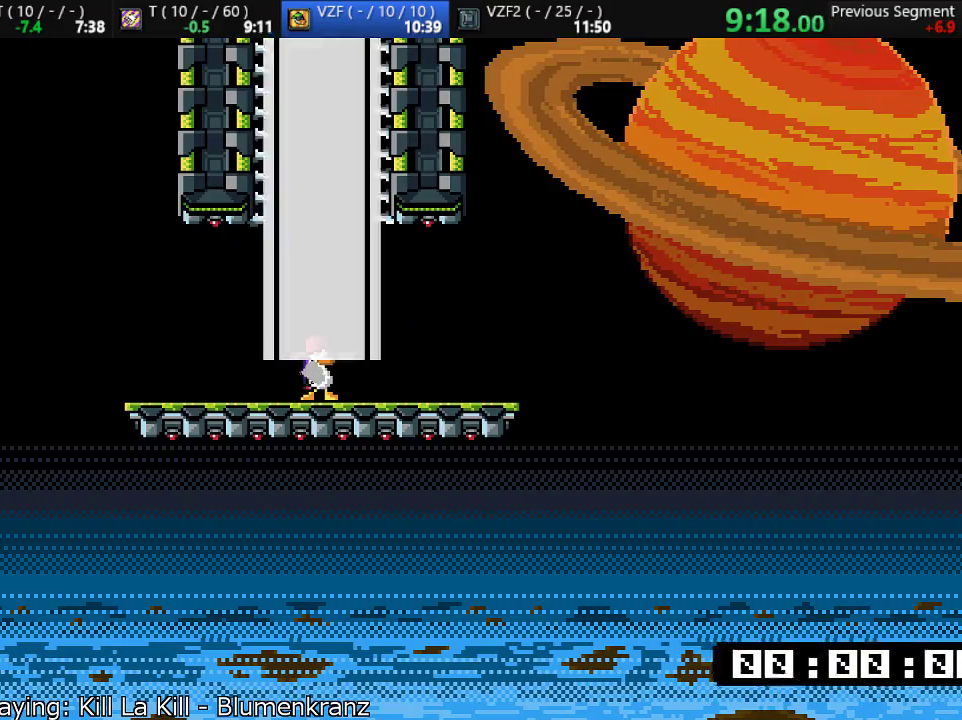
{"buttons": ["CROSS", "L1"], "left_stick": "center", "events": [[33, "CROSS", "down"], [133, "CROSS", "up"], [233, "CROSS", "down"], [367, "CROSS", "up"], [467, "CROSS", "down"]]}
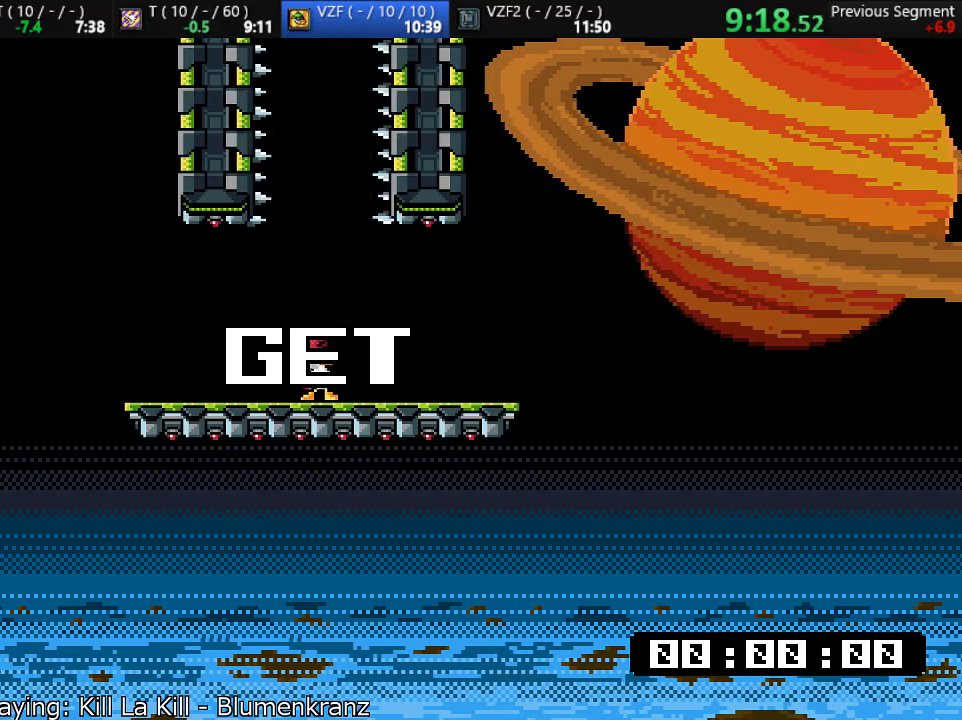
{"buttons": ["L1"], "left_stick": "center", "events": [[33, "CROSS", "up"], [100, "CROSS", "down"], [200, "CROSS", "up"], [267, "CROSS", "down"], [333, "CROSS", "up"], [400, "CROSS", "down"], [467, "CROSS", "up"]]}
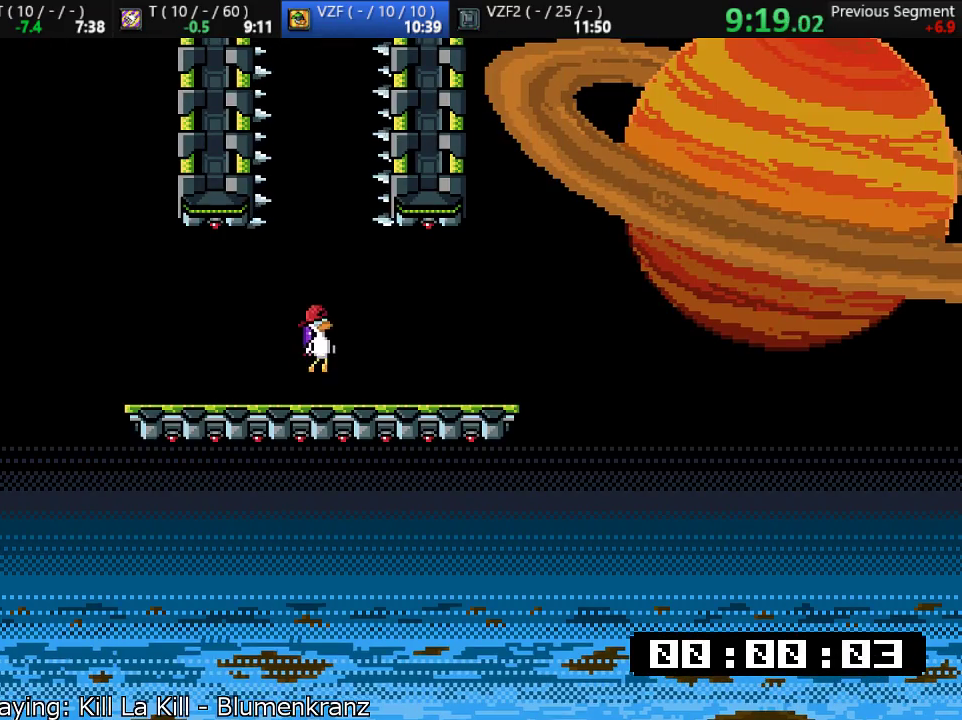
{"buttons": ["CROSS", "L1"], "left_stick": "center", "events": [[33, "CROSS", "down"]]}
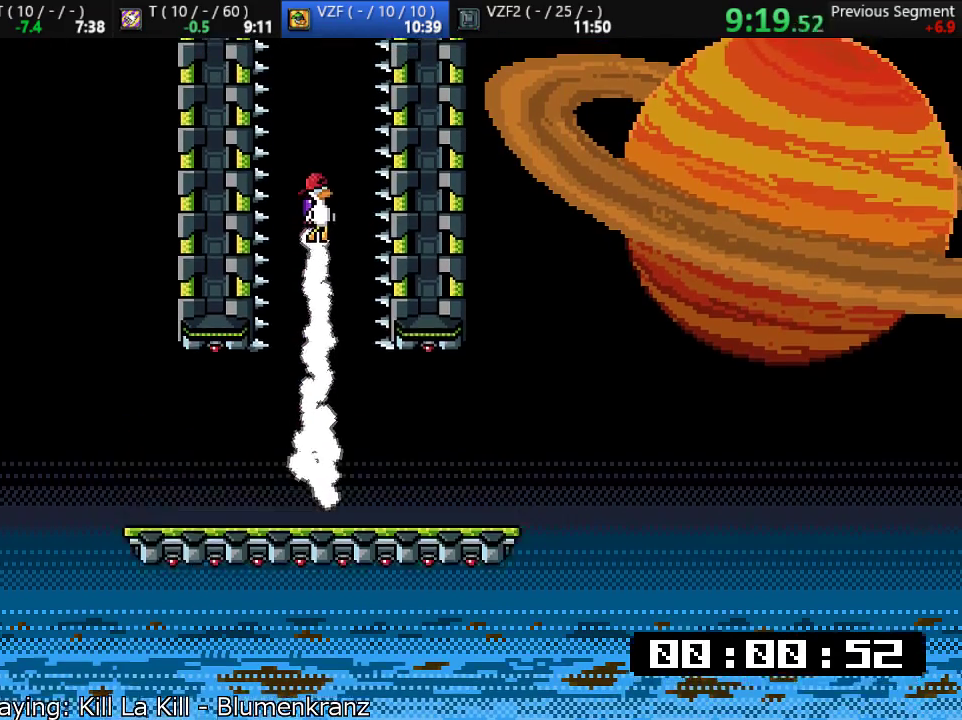
{"buttons": ["L1"], "left_stick": "left", "events": [[283, "CROSS", "up"], [283, "left_stick", "left"]]}
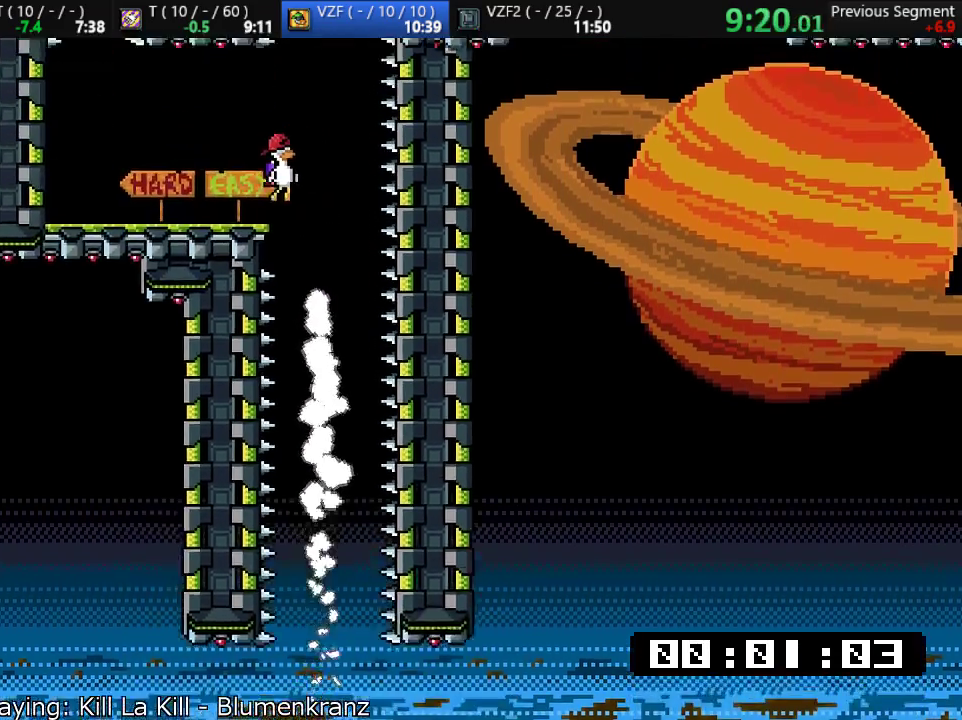
{"buttons": ["L1"], "left_stick": "center", "events": [[350, "left_stick", "center"]]}
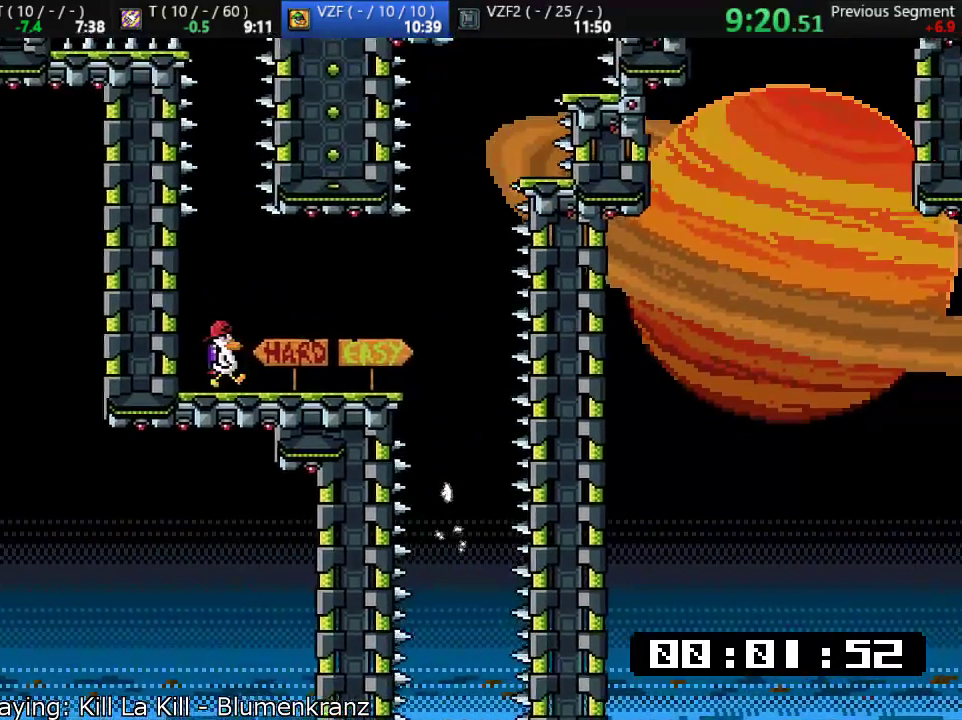
{"buttons": ["CROSS", "L1"], "left_stick": "center", "events": [[17, "CROSS", "down"], [83, "CROSS", "up"], [117, "CROSS", "down"]]}
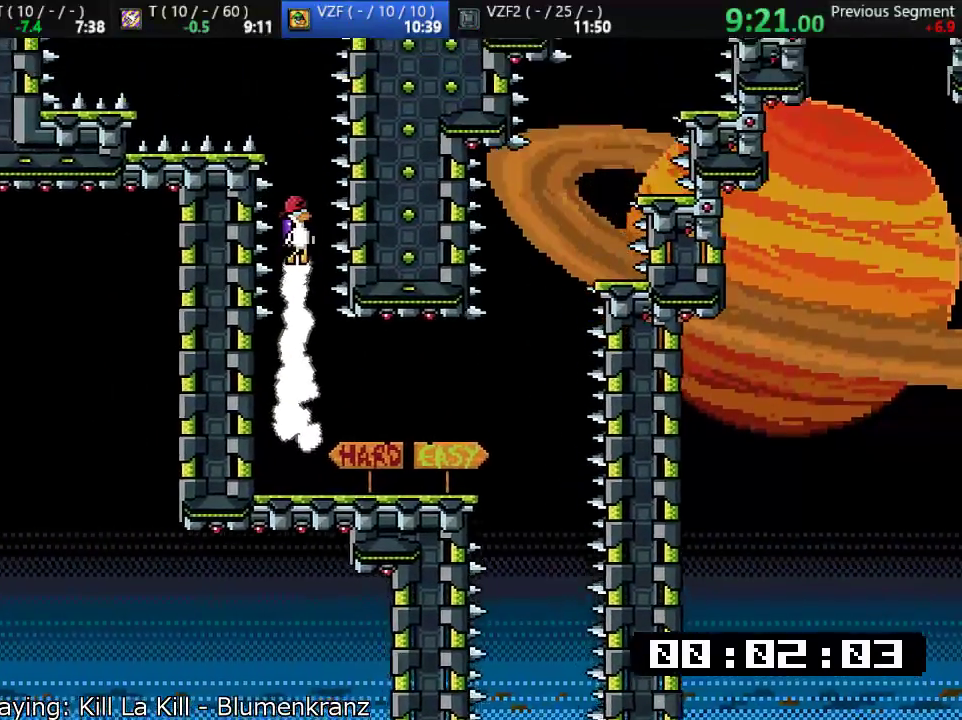
{"buttons": ["CROSS", "L1"], "left_stick": "left", "events": [[67, "CROSS", "up"], [100, "left_stick", "left"], [500, "CROSS", "down"]]}
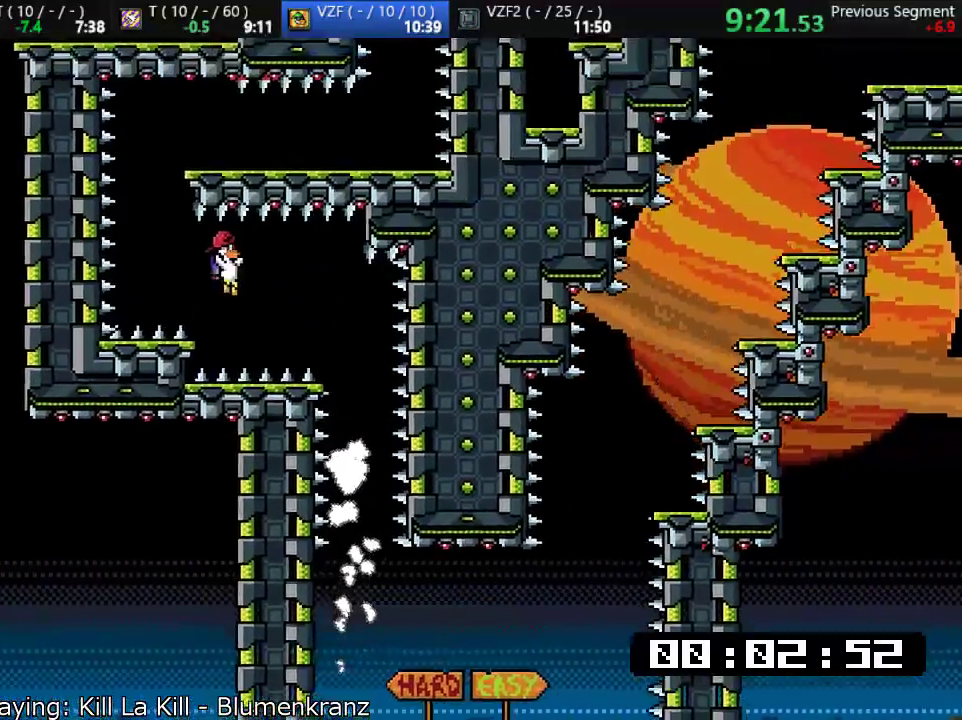
{"buttons": ["L1"], "left_stick": "right", "events": [[33, "left_stick", "center"], [433, "left_stick", "right"], [467, "CROSS", "up"]]}
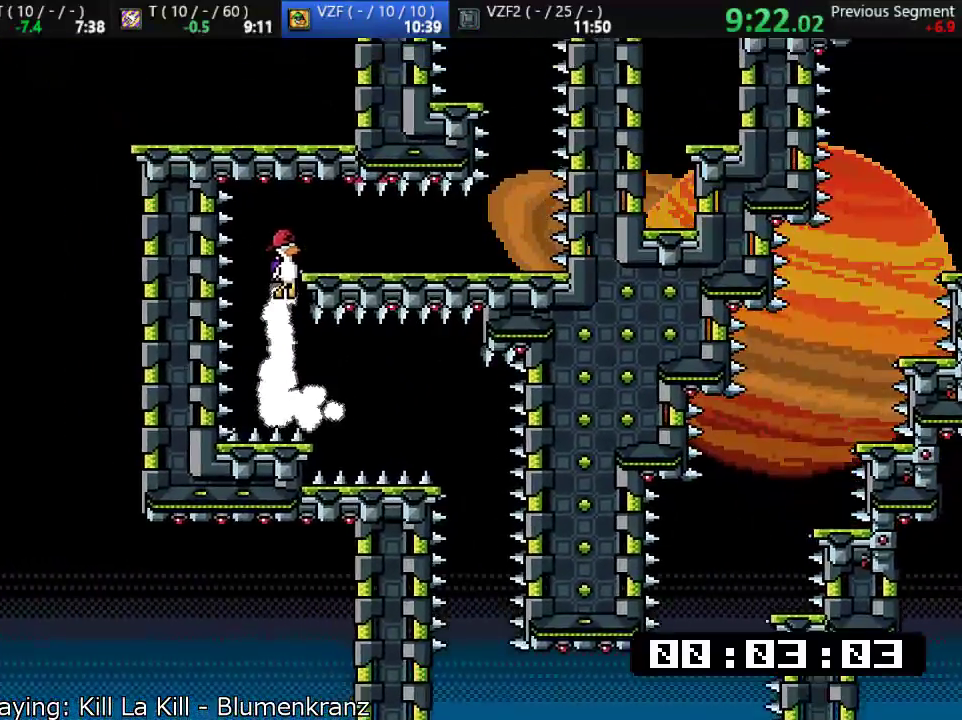
{"buttons": ["L1"], "left_stick": "center", "events": [[500, "left_stick", "center"]]}
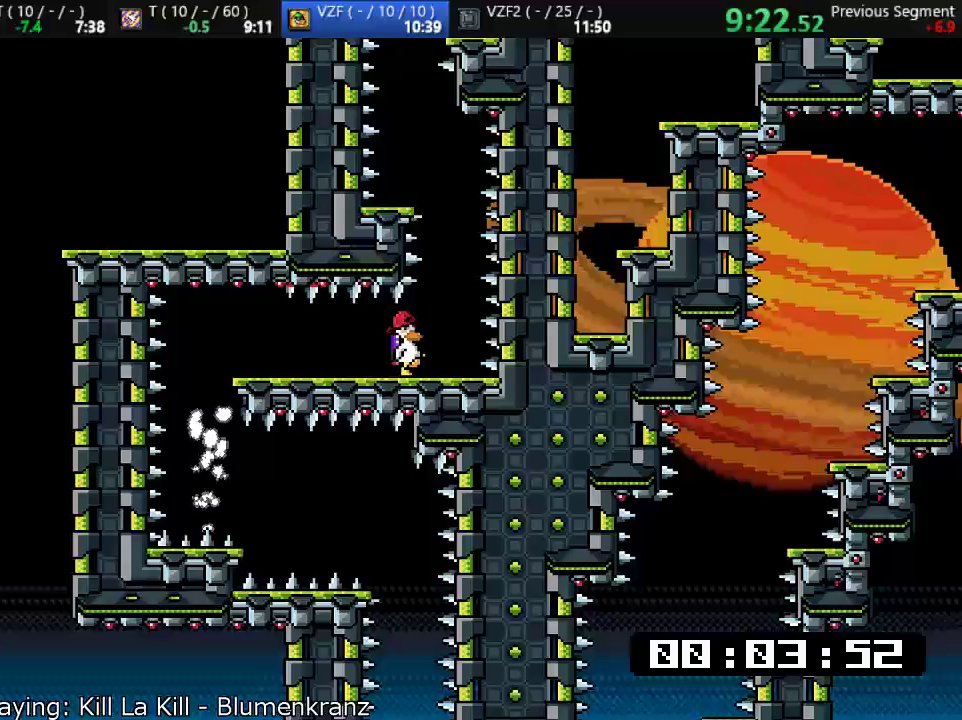
{"buttons": ["L1"], "left_stick": "center", "events": [[17, "left_stick", "right"], [317, "left_stick", "left"], [400, "left_stick", "center"]]}
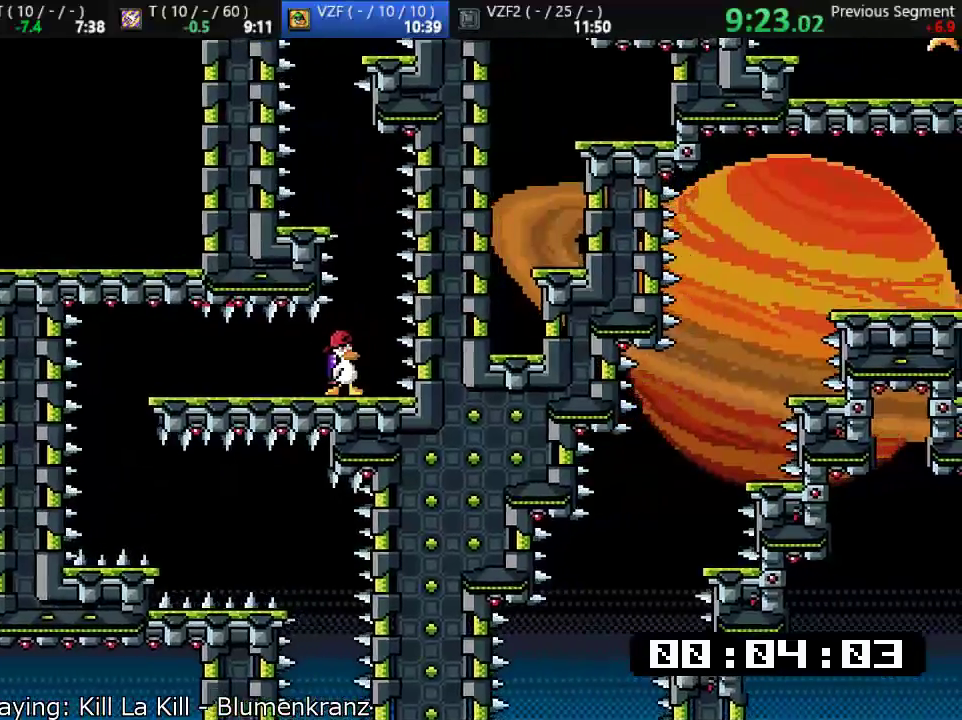
{"buttons": ["CROSS", "L1"], "left_stick": "center", "events": [[283, "CROSS", "down"], [383, "CROSS", "up"], [417, "CROSS", "down"]]}
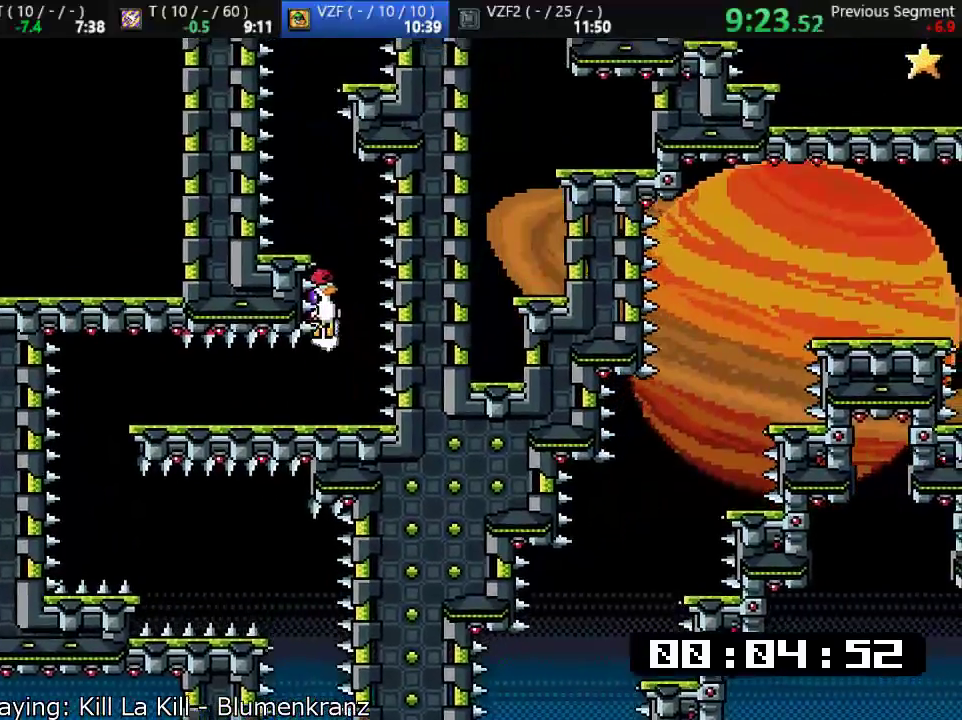
{"buttons": ["CROSS", "L1"], "left_stick": "center", "events": []}
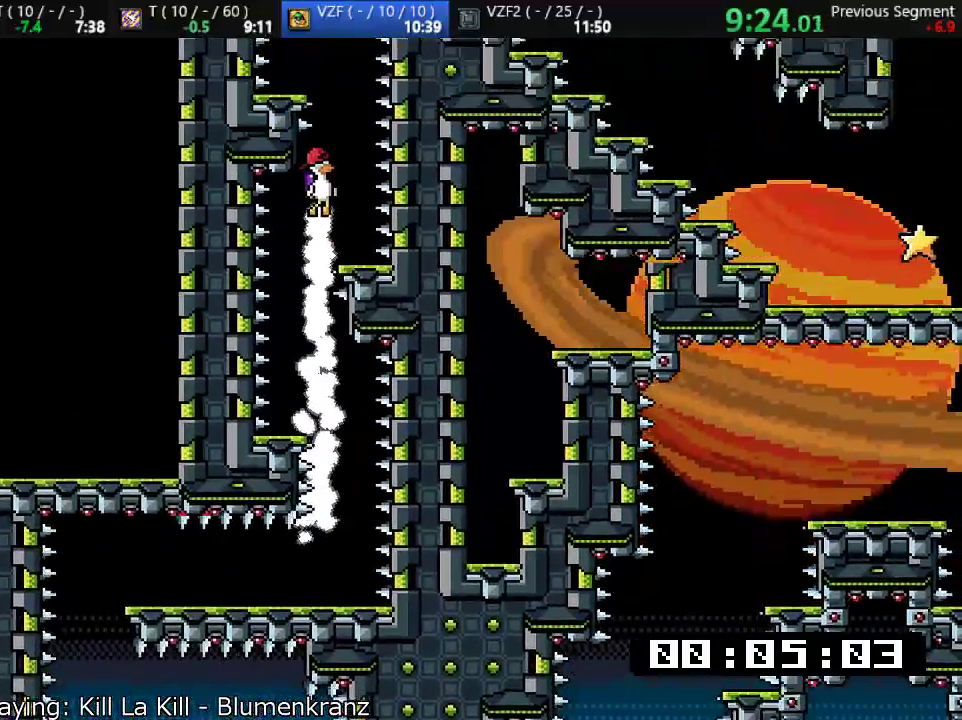
{"buttons": ["L1"], "left_stick": "right", "events": [[467, "CROSS", "up"], [467, "left_stick", "right"]]}
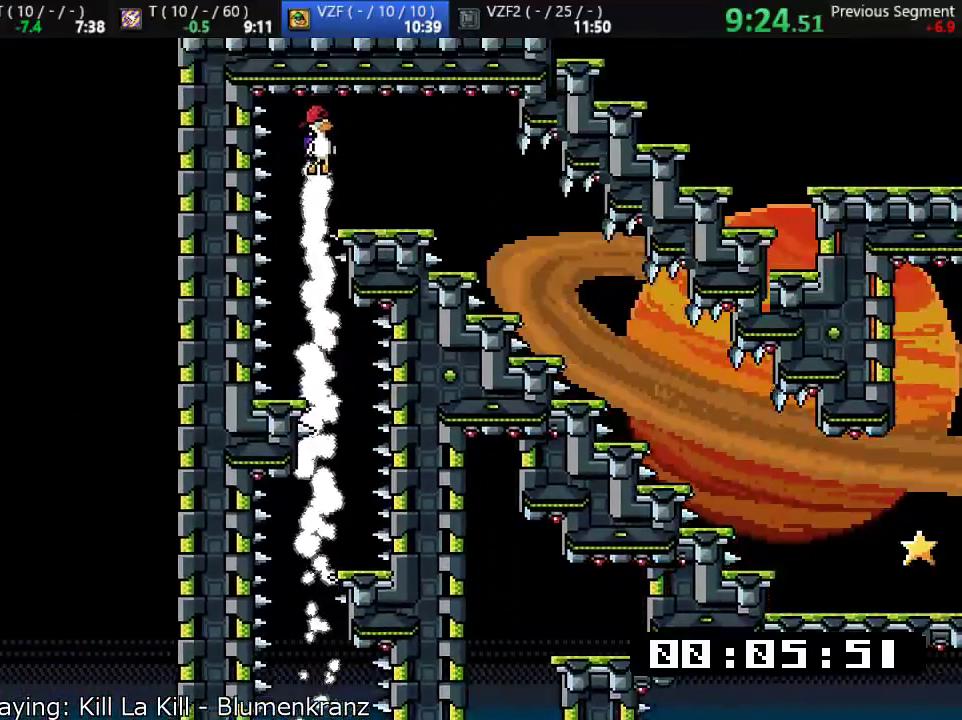
{"buttons": ["L1"], "left_stick": "right", "events": []}
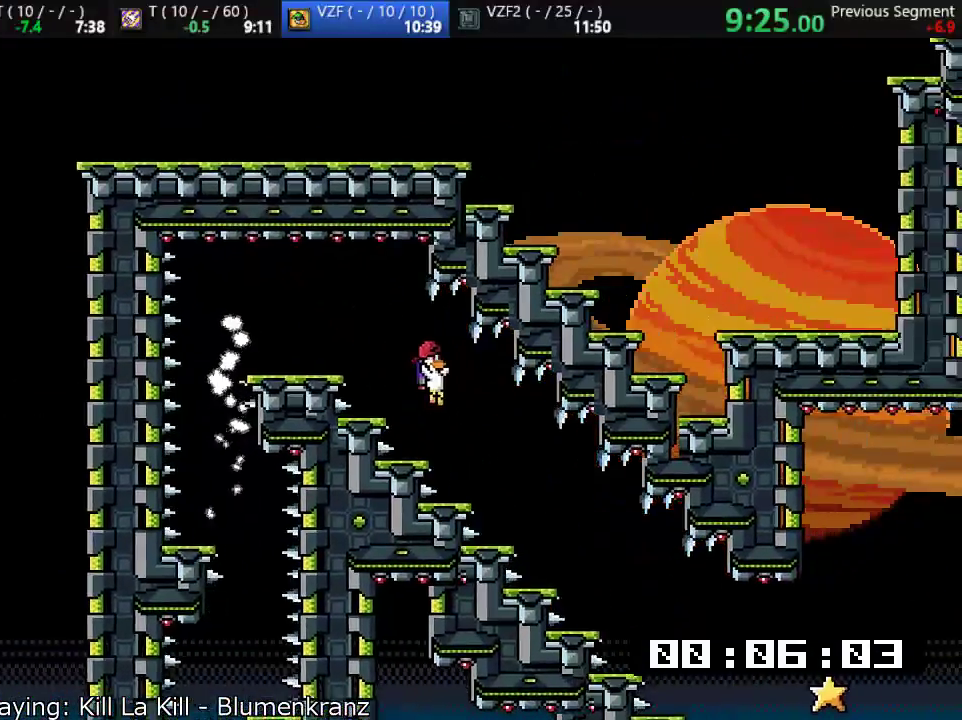
{"buttons": [], "left_stick": "right", "events": [[500, "L1", "up"]]}
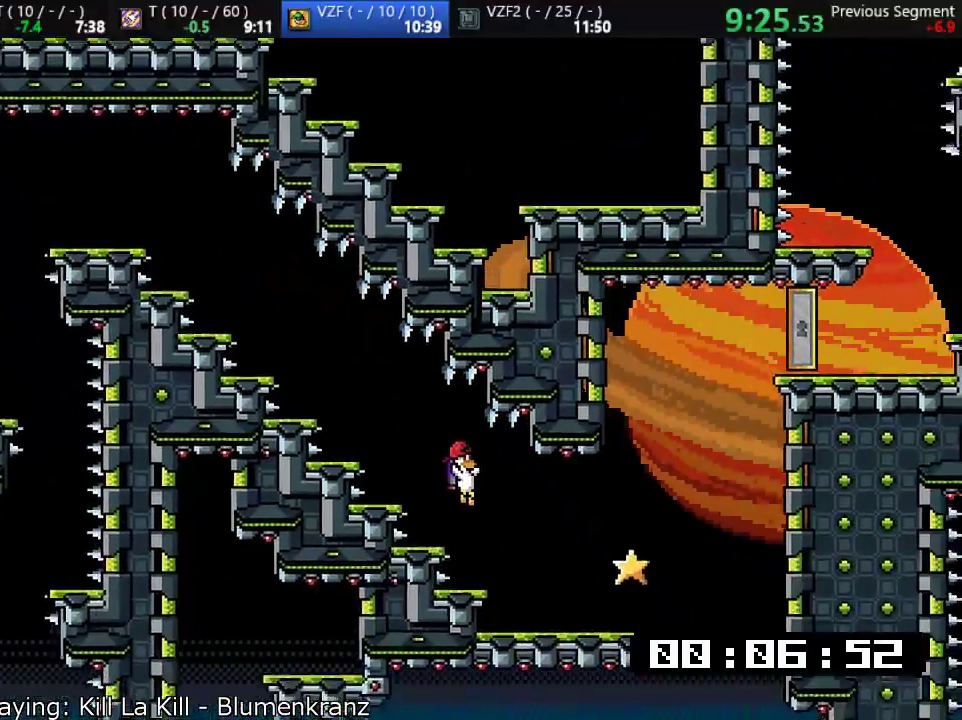
{"buttons": [], "left_stick": "center", "events": [[383, "left_stick", "center"]]}
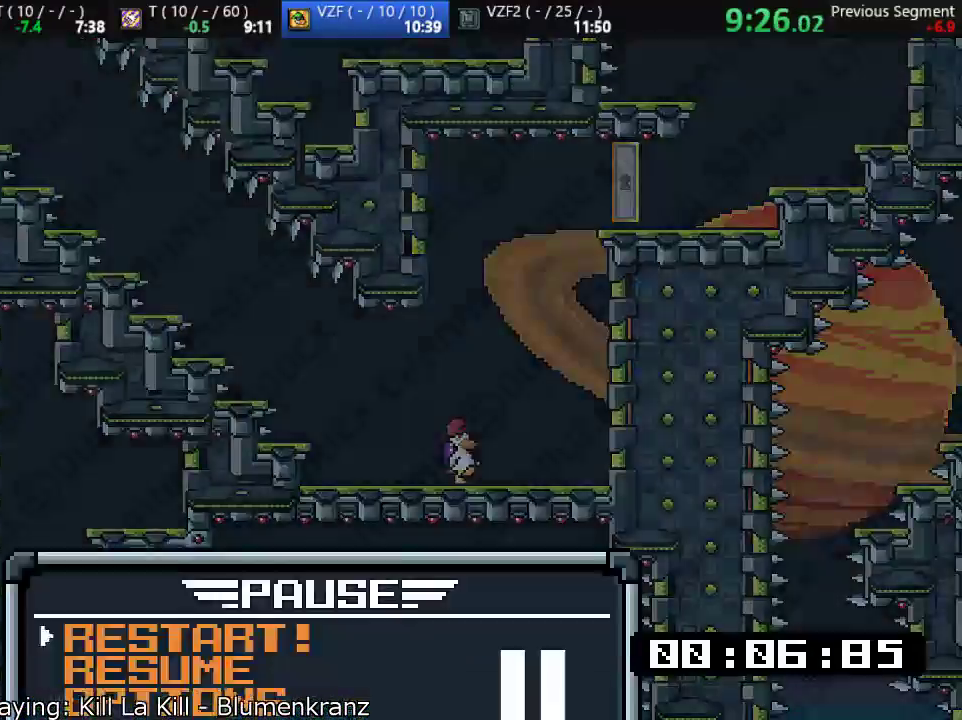
{"buttons": ["CROSS"], "left_stick": "center", "events": [[350, "left_stick", "up"], [417, "CROSS", "down"], [483, "left_stick", "center"]]}
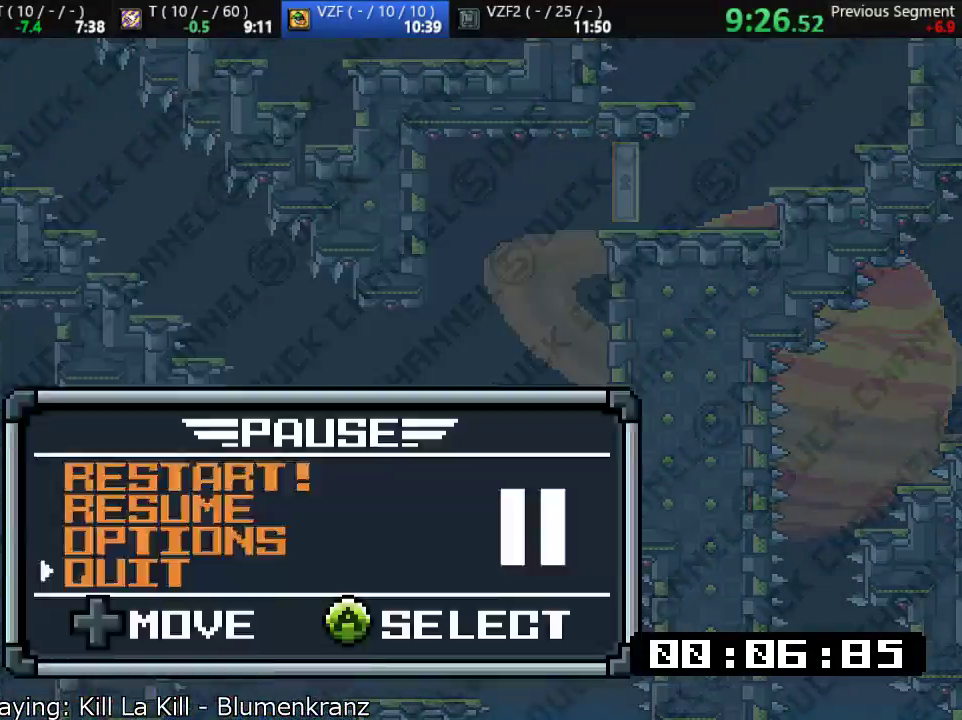
{"buttons": [], "left_stick": "down", "events": [[50, "CROSS", "up"], [417, "left_stick", "down"]]}
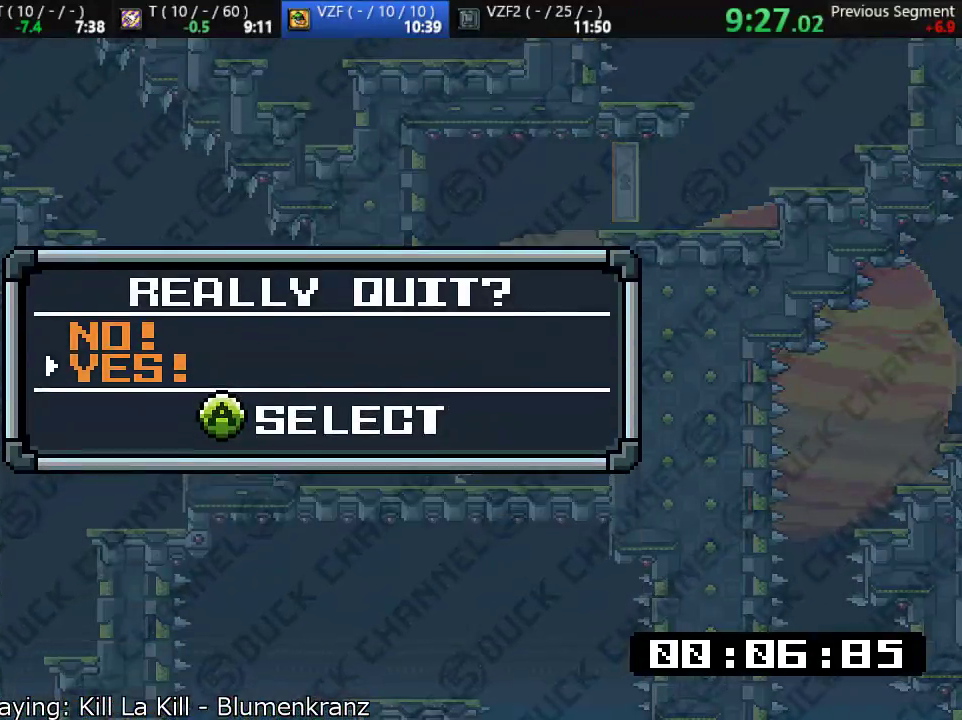
{"buttons": [], "left_stick": "center", "events": [[50, "CROSS", "down"], [50, "left_stick", "center"], [150, "CROSS", "up"]]}
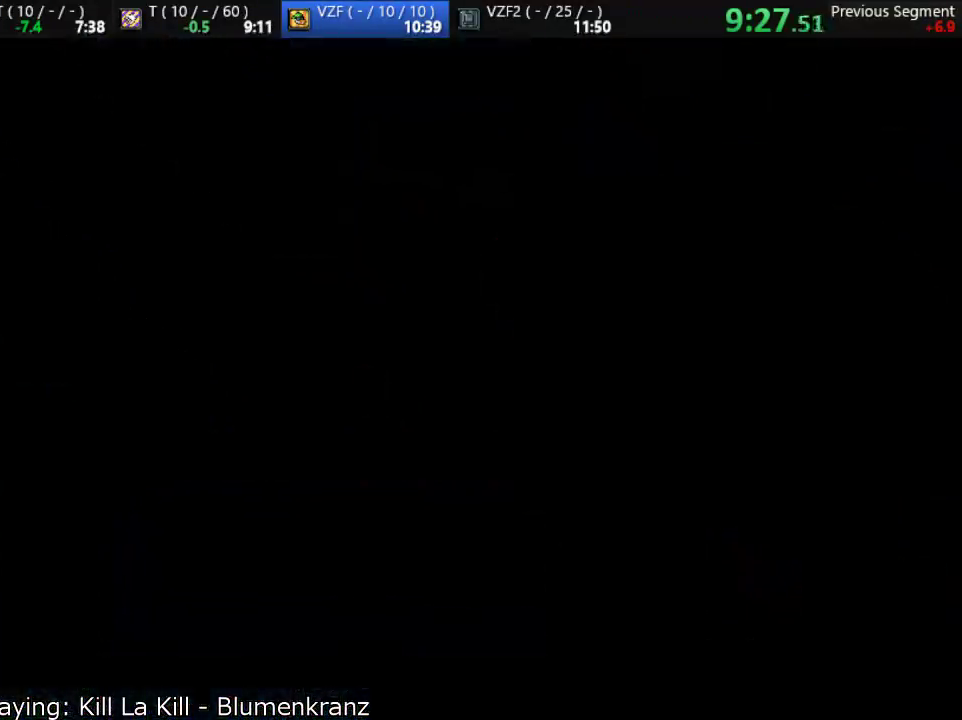
{"buttons": [], "left_stick": "down", "events": [[233, "left_stick", "down"], [367, "left_stick", "center"], [500, "left_stick", "down"]]}
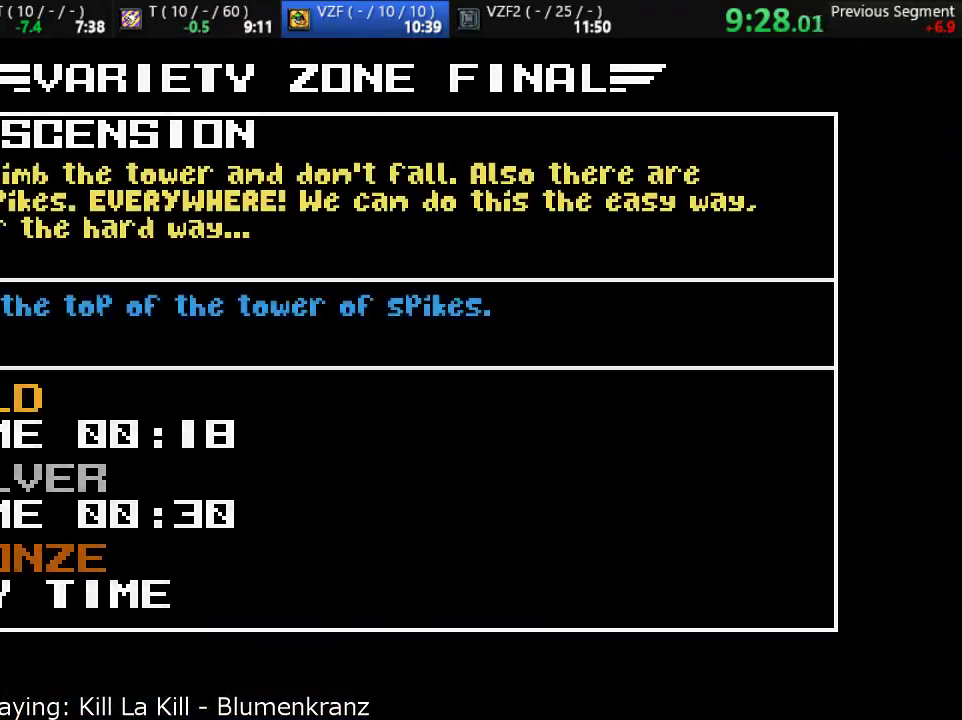
{"buttons": [], "left_stick": "down", "events": [[67, "left_stick", "center"], [167, "left_stick", "down"], [267, "left_stick", "center"], [433, "left_stick", "down"]]}
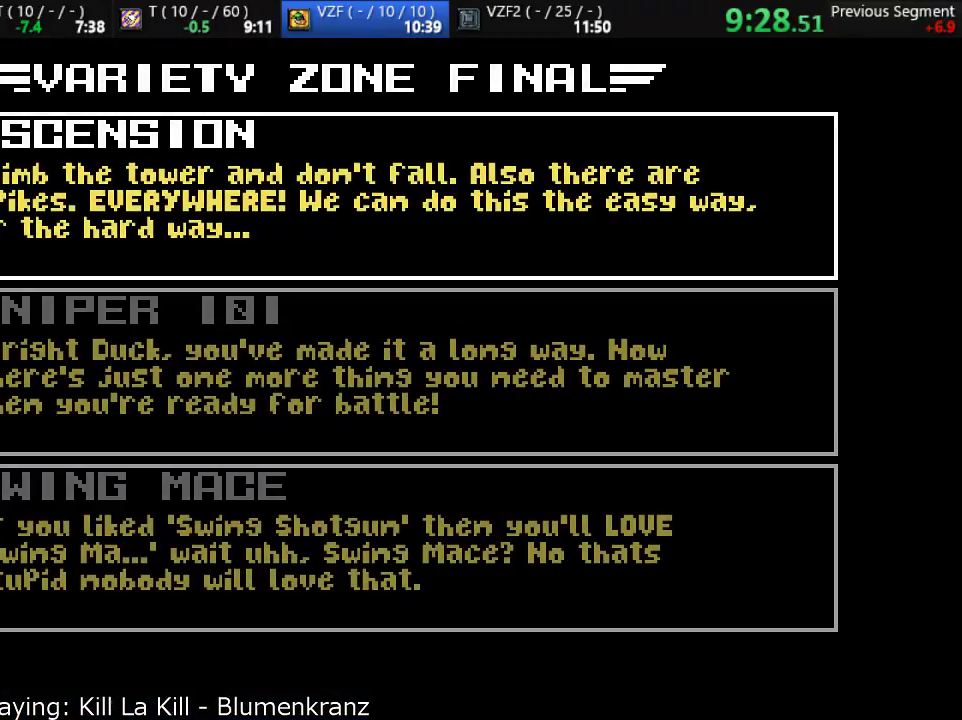
{"buttons": ["CROSS"], "left_stick": "center", "events": [[67, "left_stick", "center"], [133, "left_stick", "down"], [300, "CROSS", "down"], [300, "left_stick", "center"], [400, "CROSS", "up"], [483, "CROSS", "down"]]}
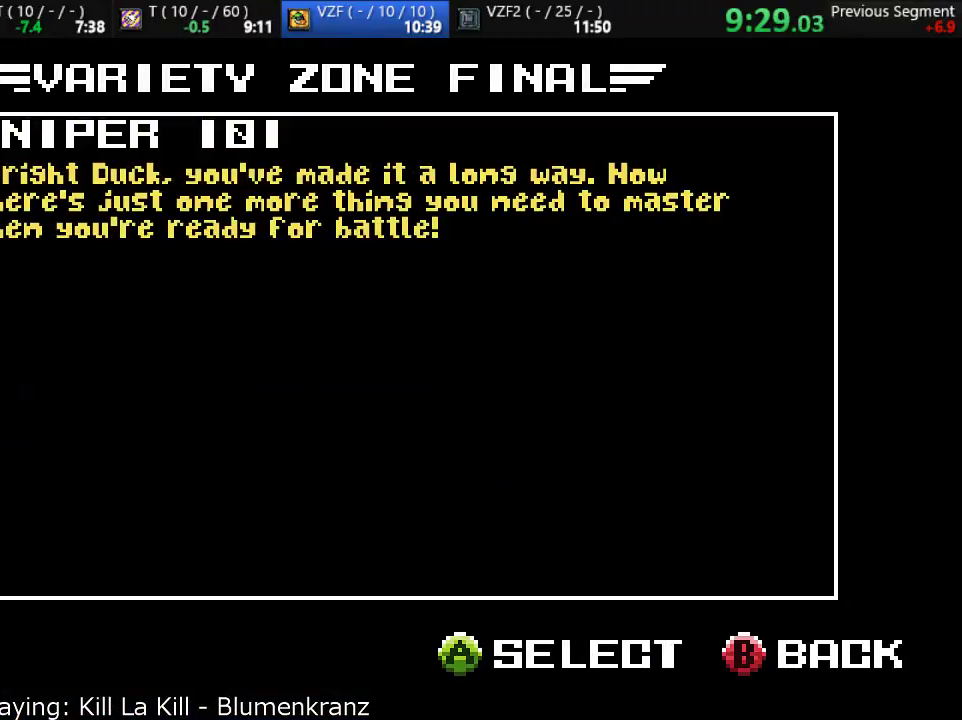
{"buttons": [], "left_stick": "center", "events": [[183, "CROSS", "up"]]}
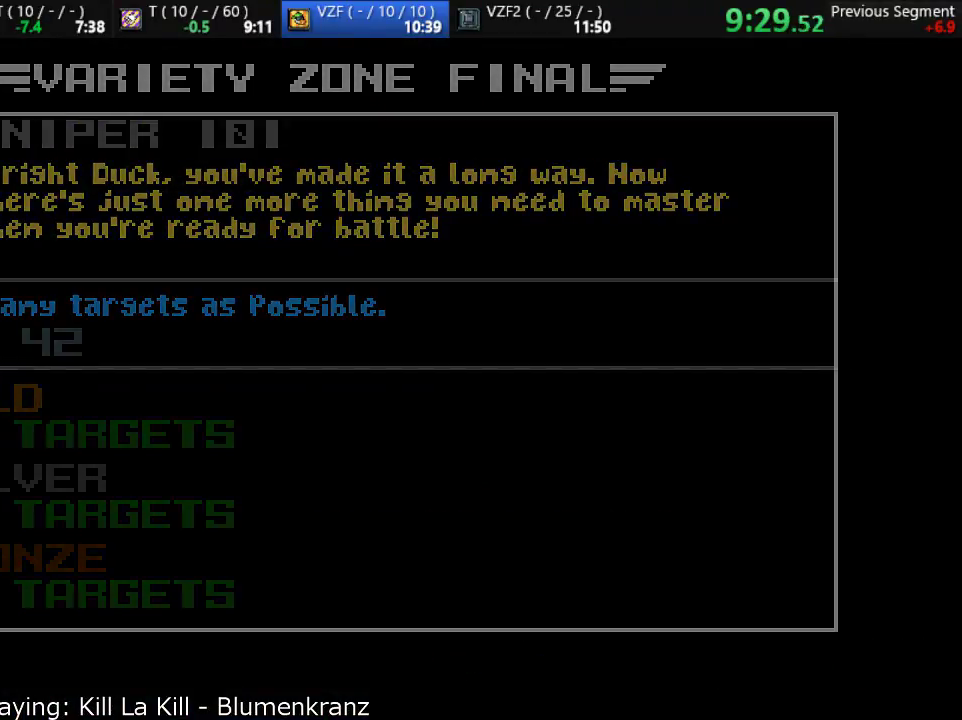
{"buttons": [], "left_stick": "center", "events": []}